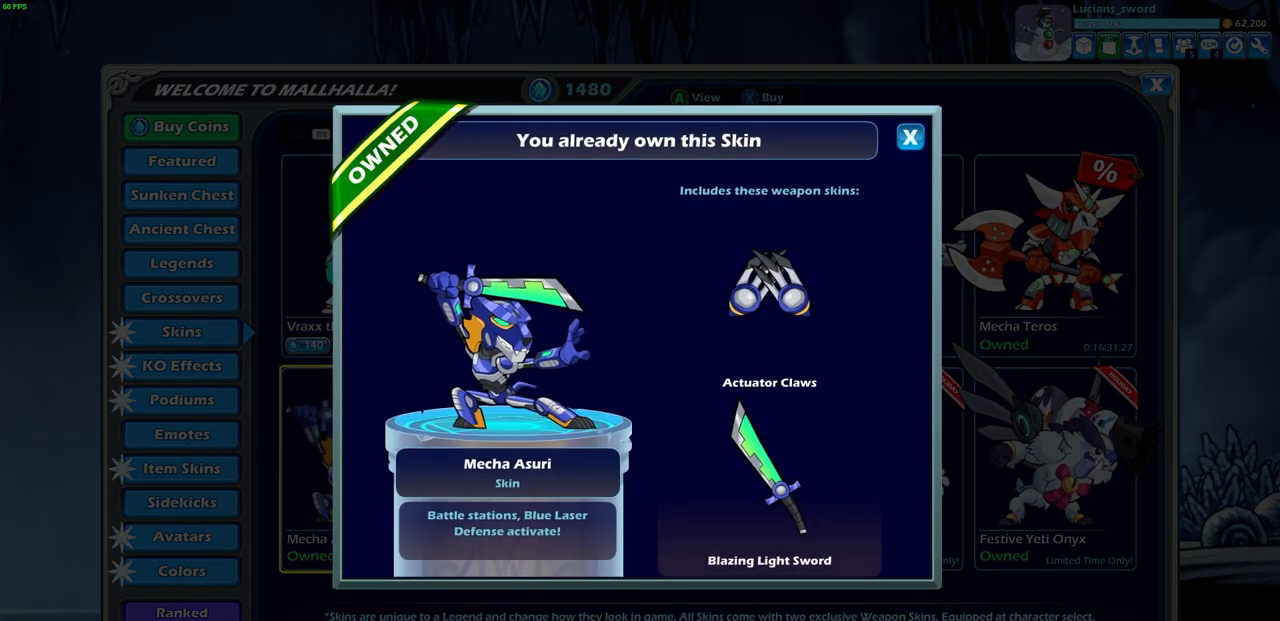
Gameplay with a controller (PlayStation layout); each line is a JSON object with the inputs held at the frame after it. "events" lists button and stick changes between this image and that frame as [ms after this image, input, new state], when the widget could be followed in between.
{"buttons": [], "left_stick": "center", "right_stick": "center", "events": []}
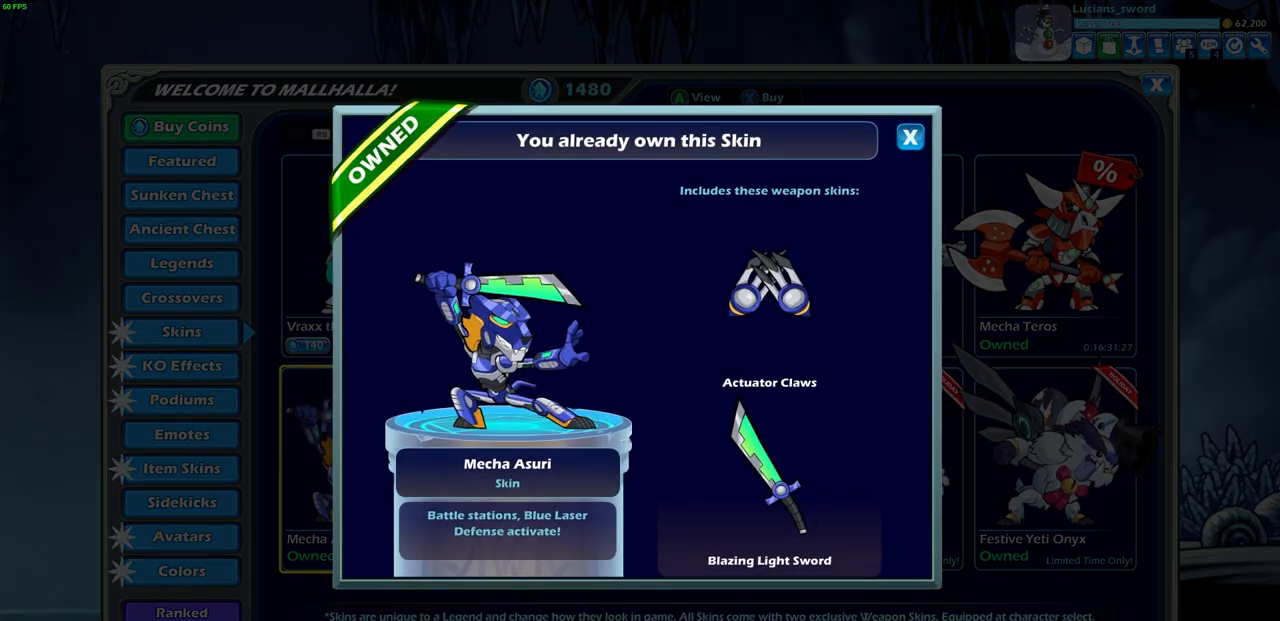
{"buttons": [], "left_stick": "center", "right_stick": "center", "events": []}
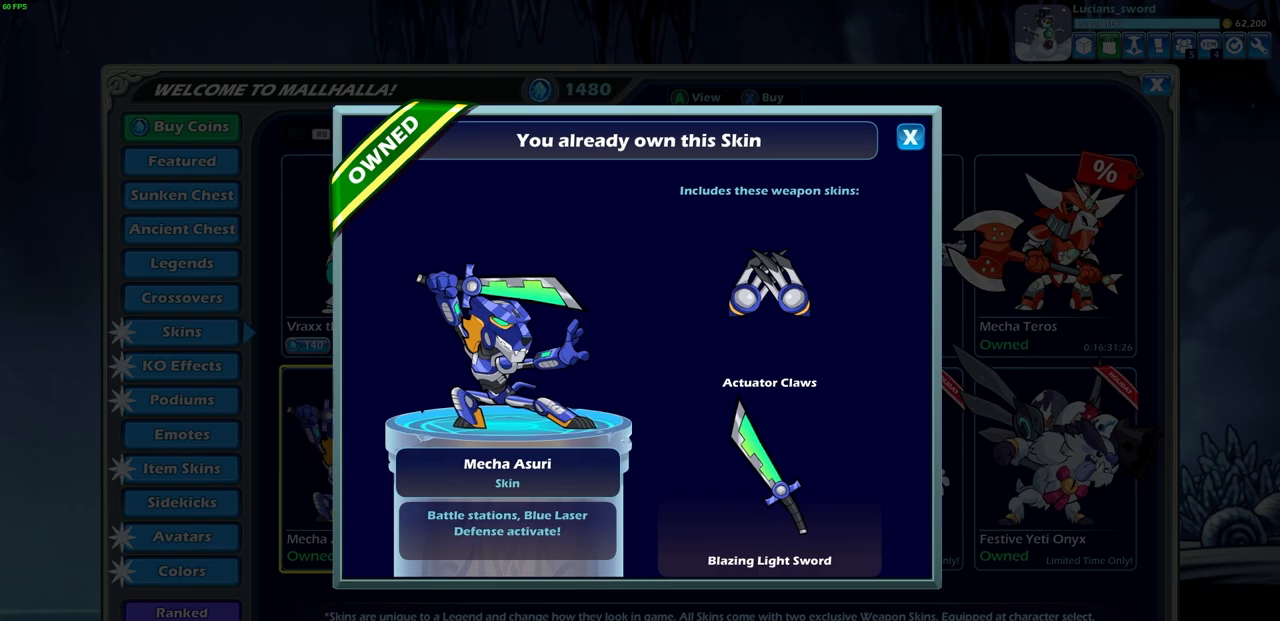
{"buttons": ["DPAD_RIGHT"], "left_stick": "center", "right_stick": "center", "events": [[83, "CIRCLE", "down"], [167, "CIRCLE", "up"], [500, "DPAD_RIGHT", "down"]]}
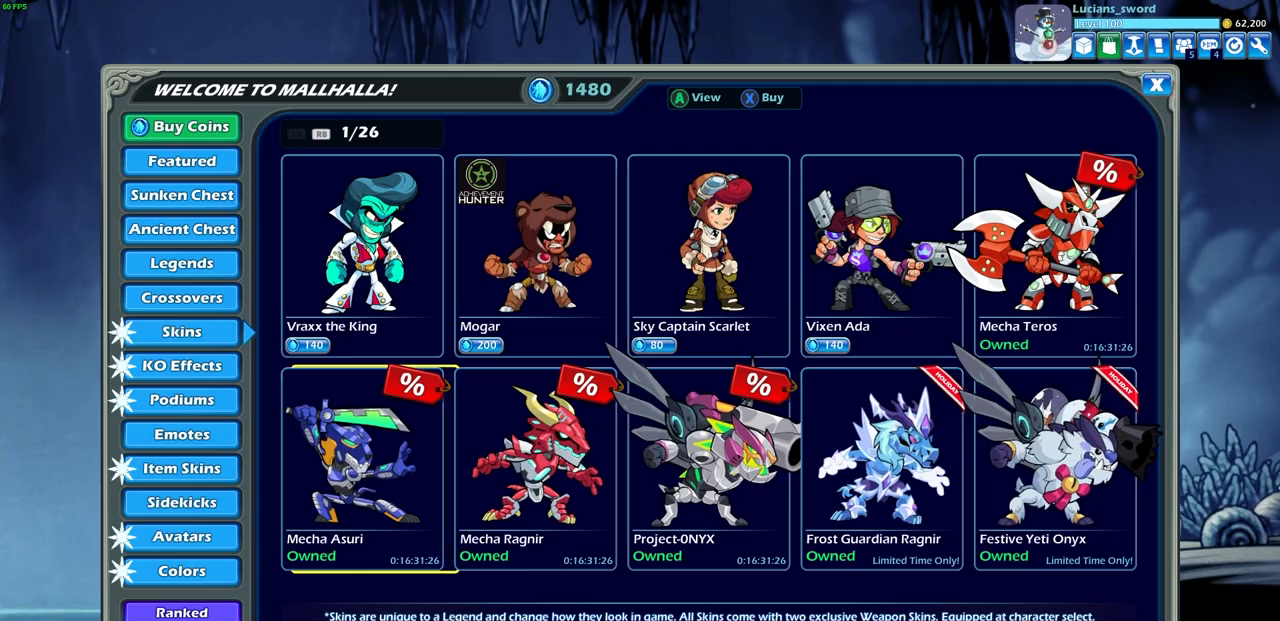
{"buttons": [], "left_stick": "center", "right_stick": "center", "events": [[83, "DPAD_RIGHT", "up"], [217, "CROSS", "down"], [300, "CROSS", "up"]]}
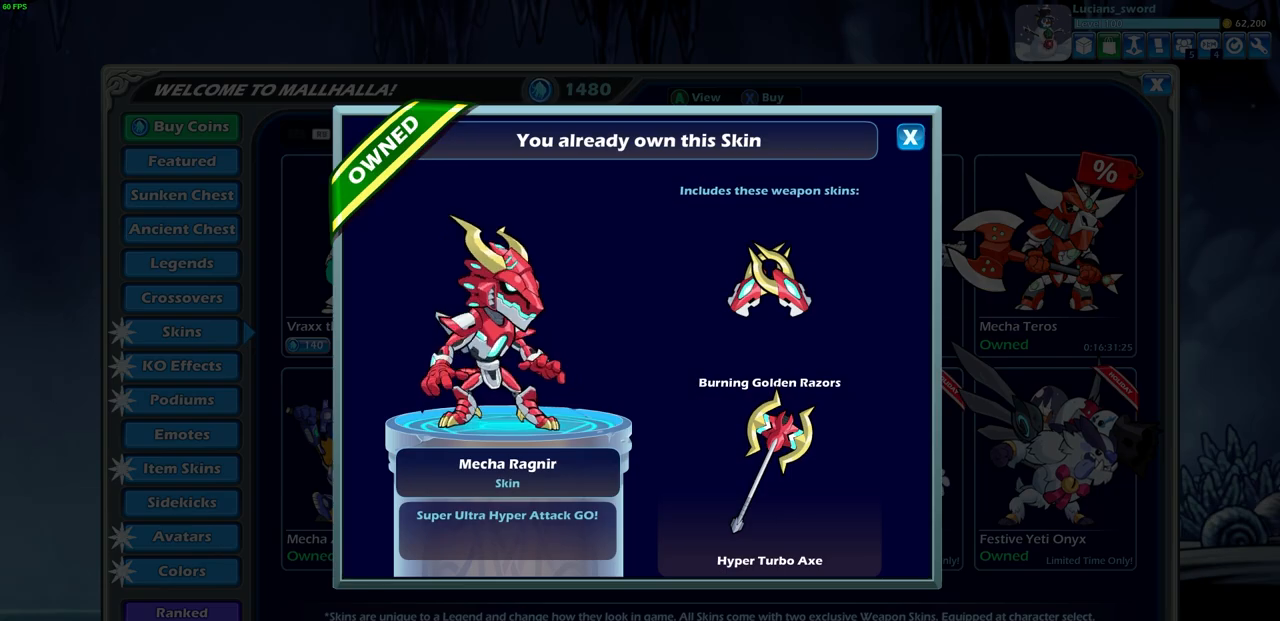
{"buttons": [], "left_stick": "center", "right_stick": "center", "events": []}
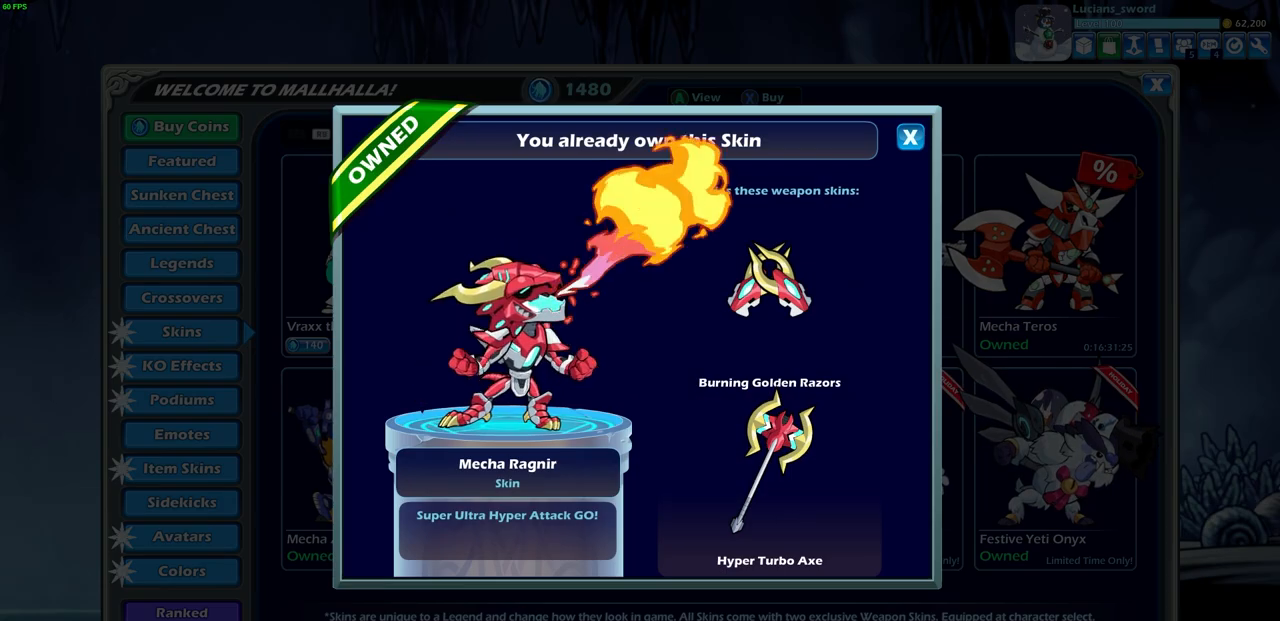
{"buttons": [], "left_stick": "center", "right_stick": "center", "events": []}
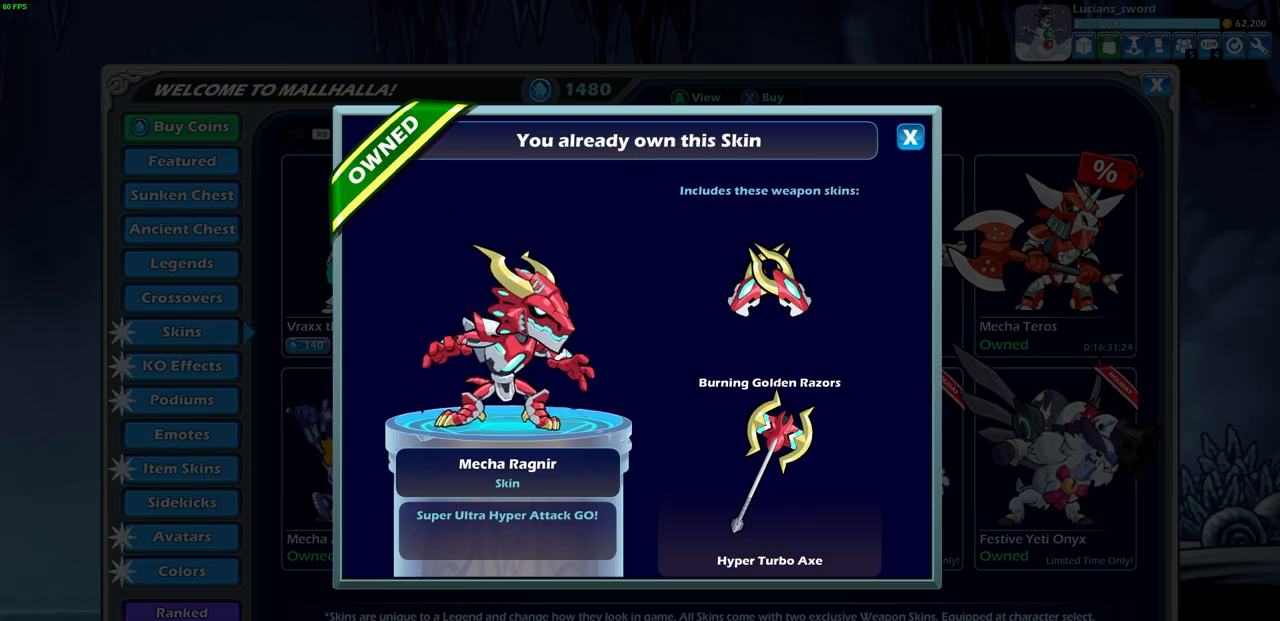
{"buttons": [], "left_stick": "center", "right_stick": "center", "events": [[300, "CIRCLE", "down"], [467, "CIRCLE", "up"]]}
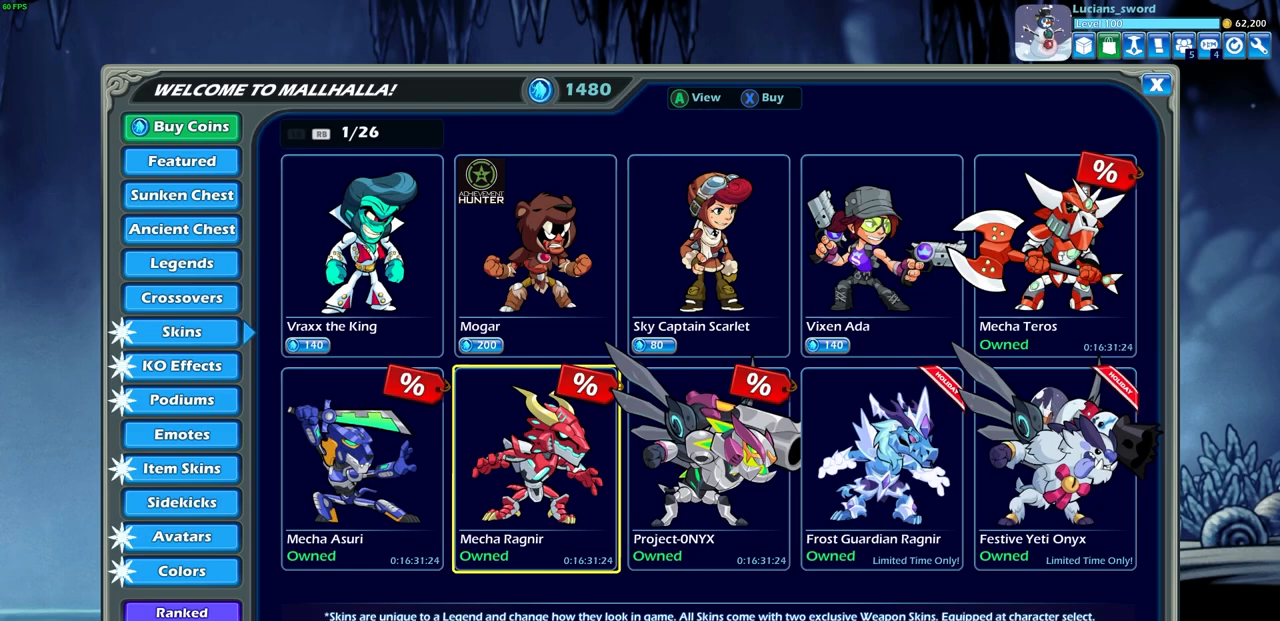
{"buttons": [], "left_stick": "center", "right_stick": "center", "events": []}
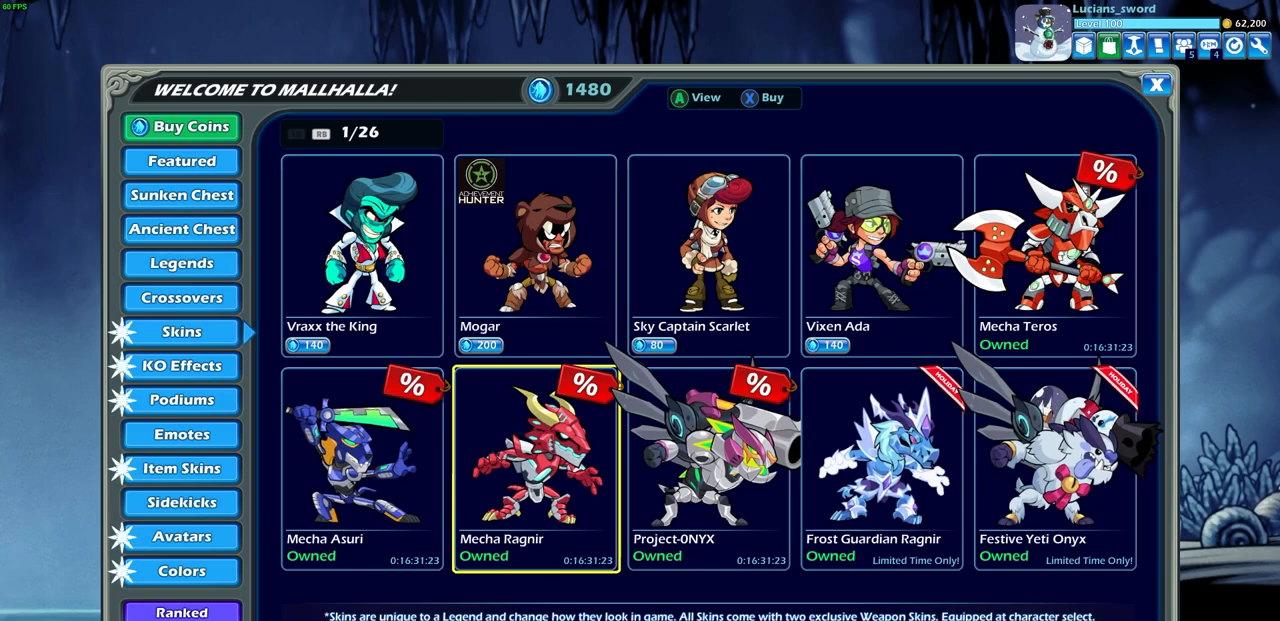
{"buttons": ["CROSS"], "left_stick": "center", "right_stick": "center", "events": [[33, "DPAD_RIGHT", "down"], [133, "DPAD_RIGHT", "up"], [467, "CROSS", "down"]]}
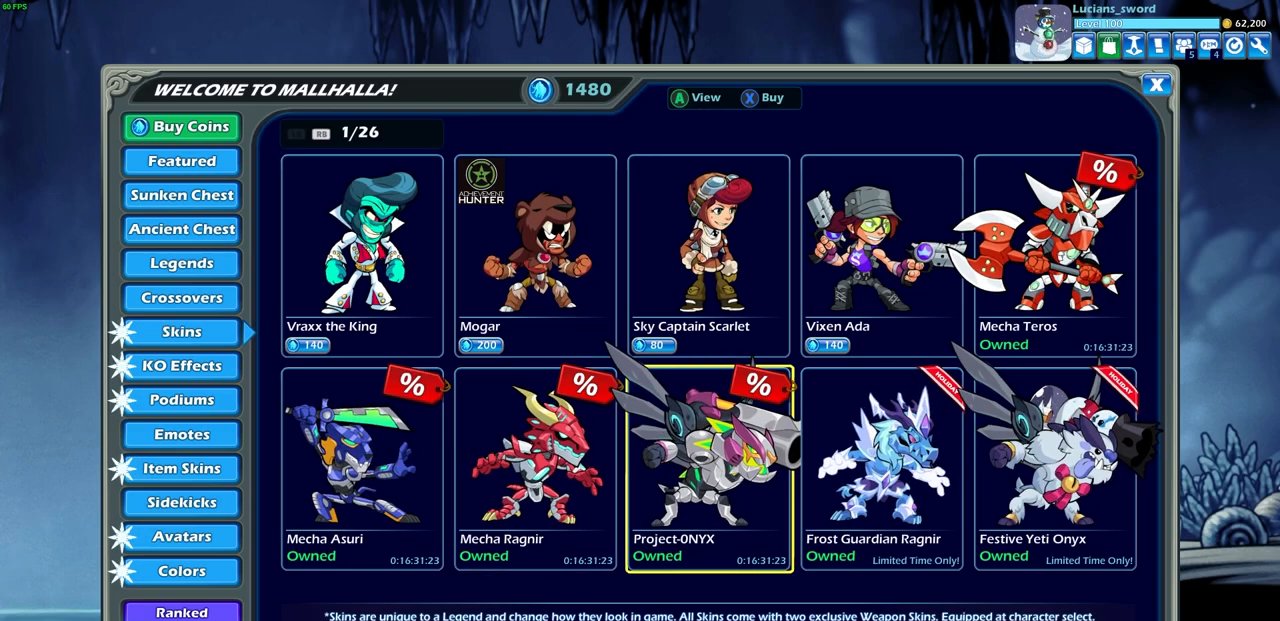
{"buttons": [], "left_stick": "center", "right_stick": "center", "events": [[67, "CROSS", "up"]]}
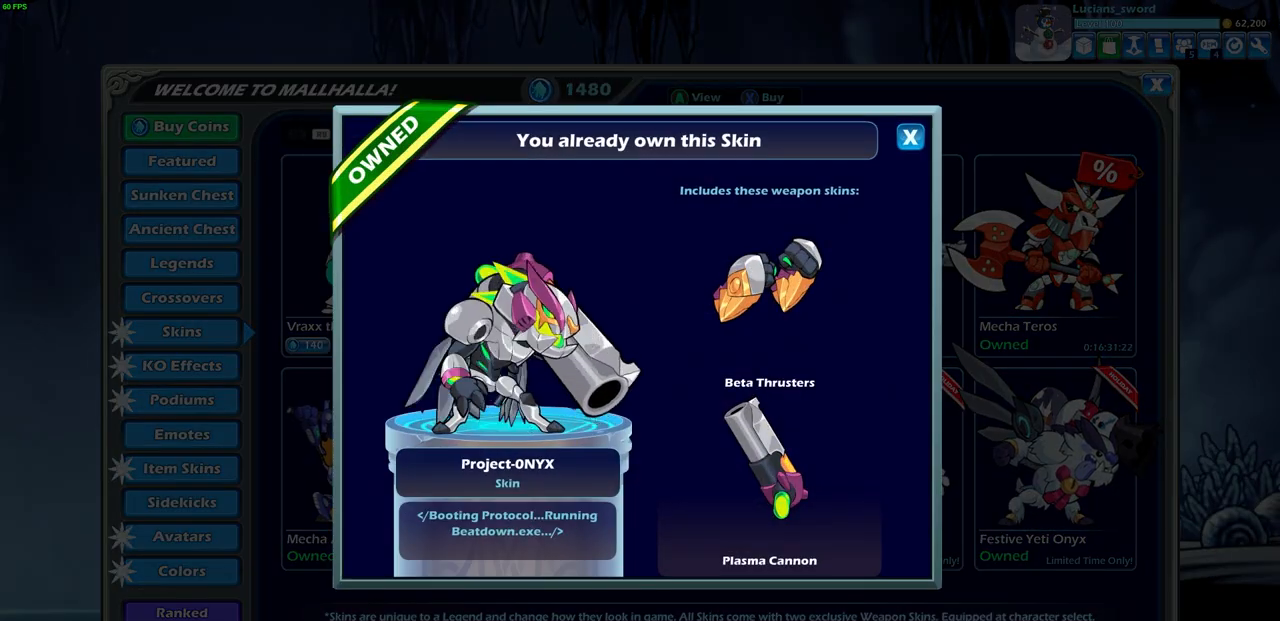
{"buttons": [], "left_stick": "center", "right_stick": "center", "events": []}
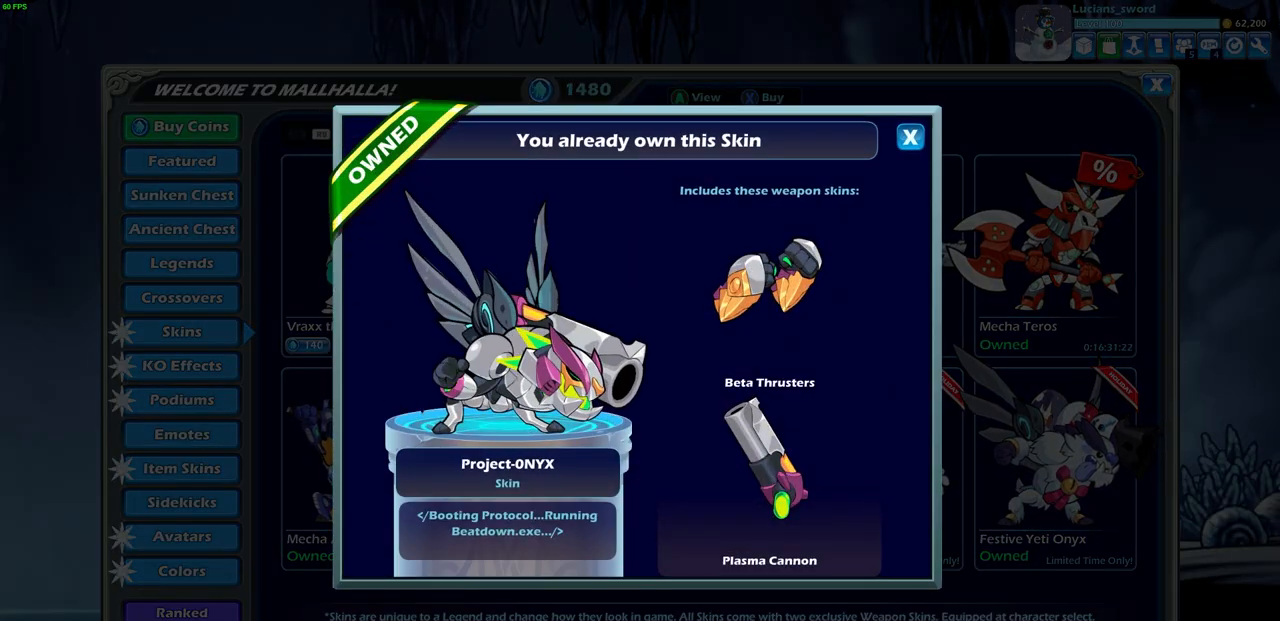
{"buttons": [], "left_stick": "center", "right_stick": "center", "events": []}
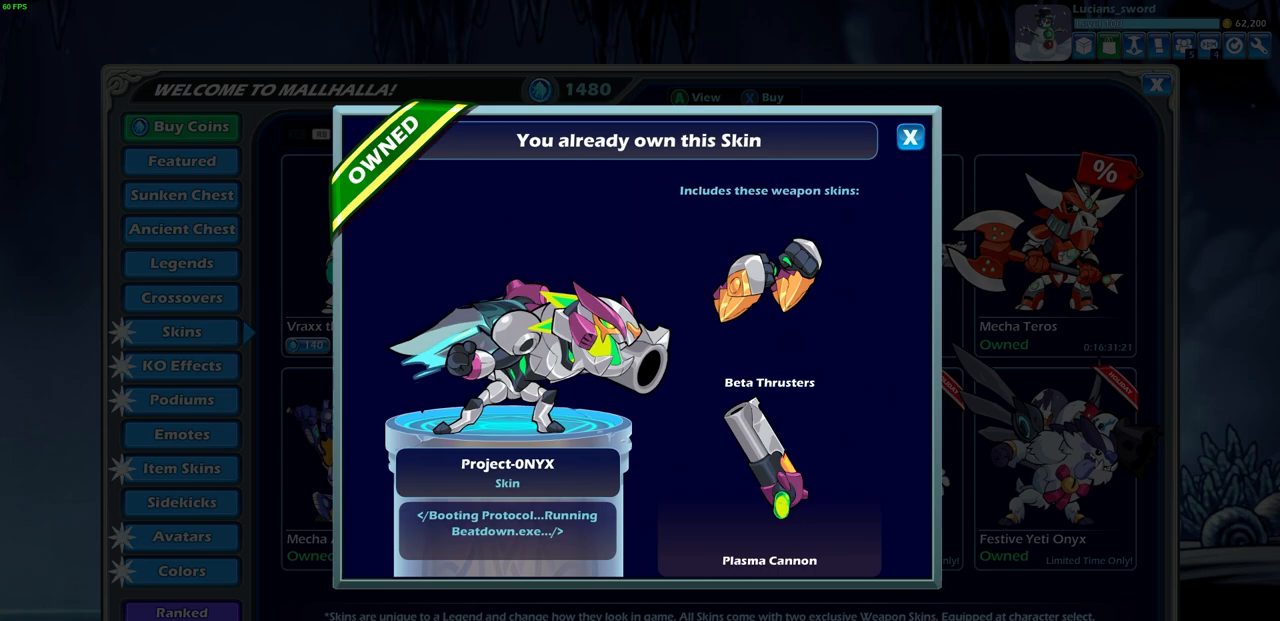
{"buttons": [], "left_stick": "center", "right_stick": "center", "events": []}
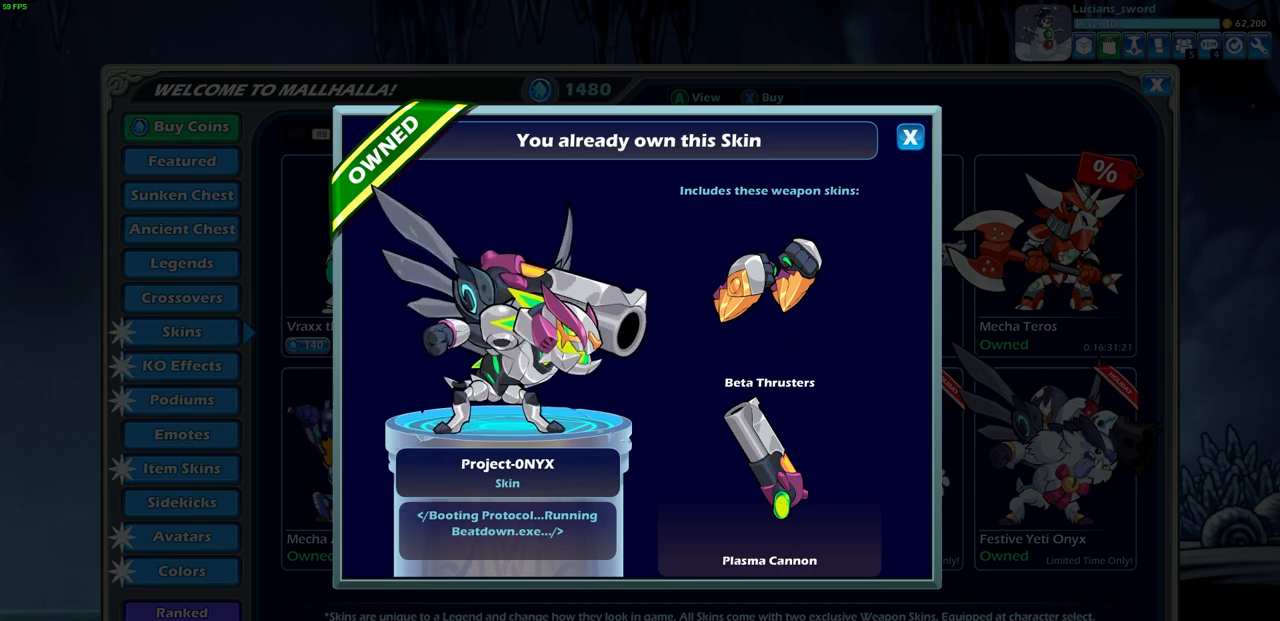
{"buttons": [], "left_stick": "center", "right_stick": "center", "events": []}
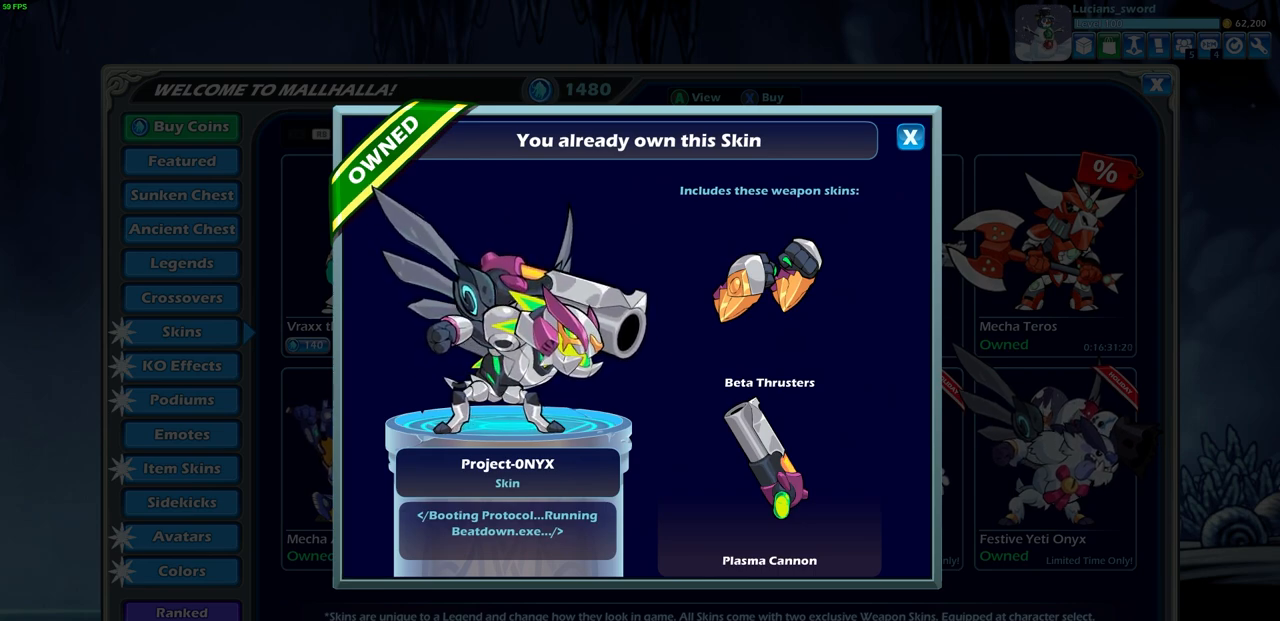
{"buttons": [], "left_stick": "center", "right_stick": "center", "events": []}
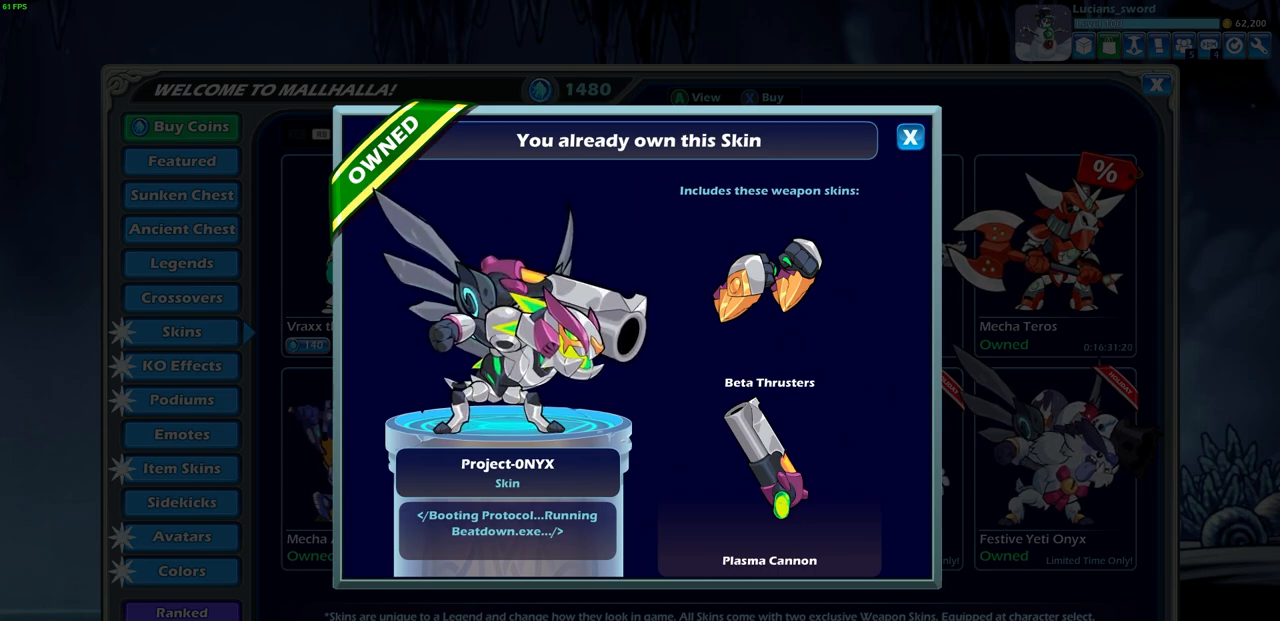
{"buttons": [], "left_stick": "center", "right_stick": "center", "events": []}
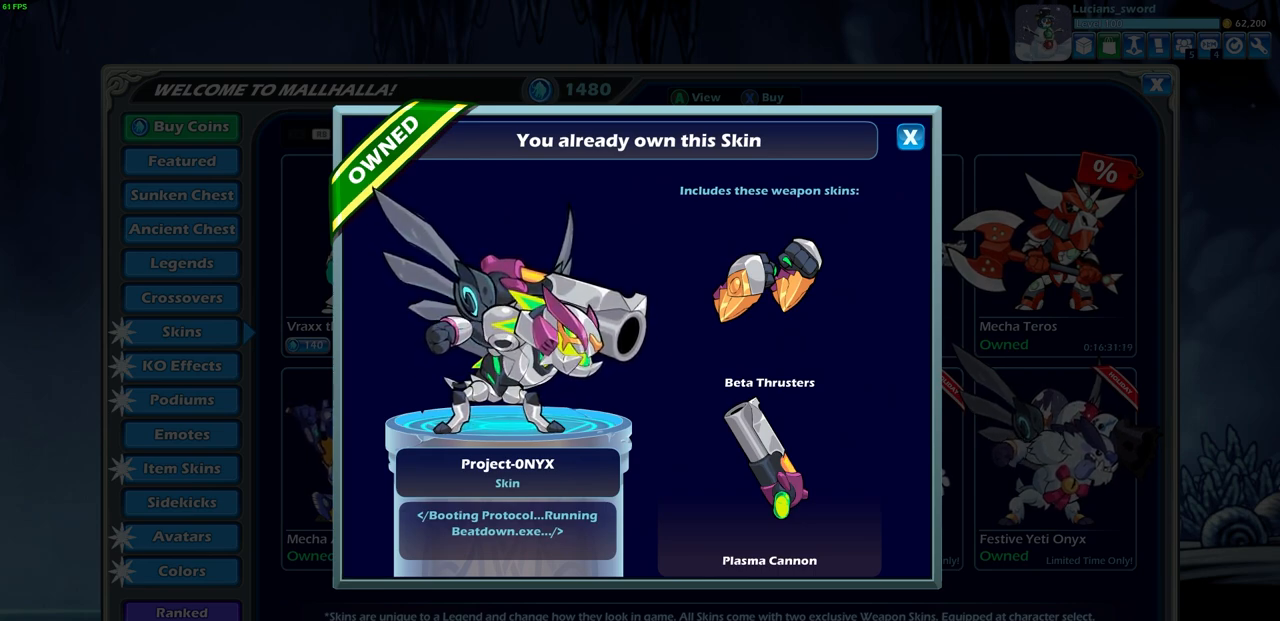
{"buttons": [], "left_stick": "center", "right_stick": "center", "events": []}
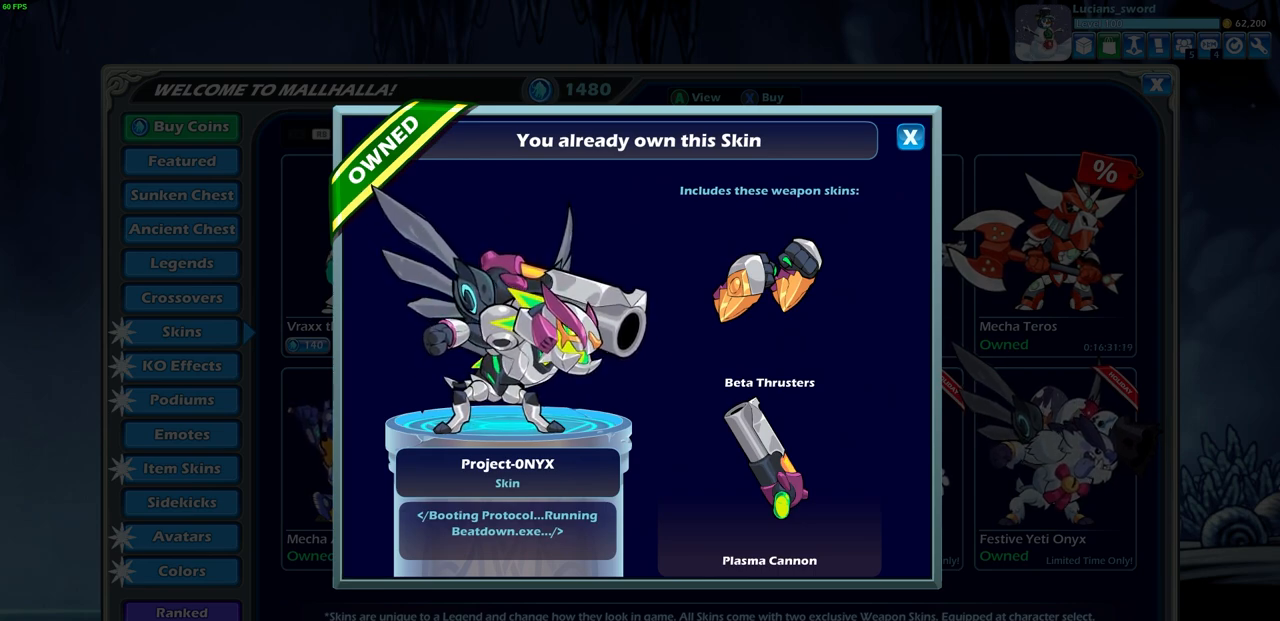
{"buttons": [], "left_stick": "center", "right_stick": "center", "events": []}
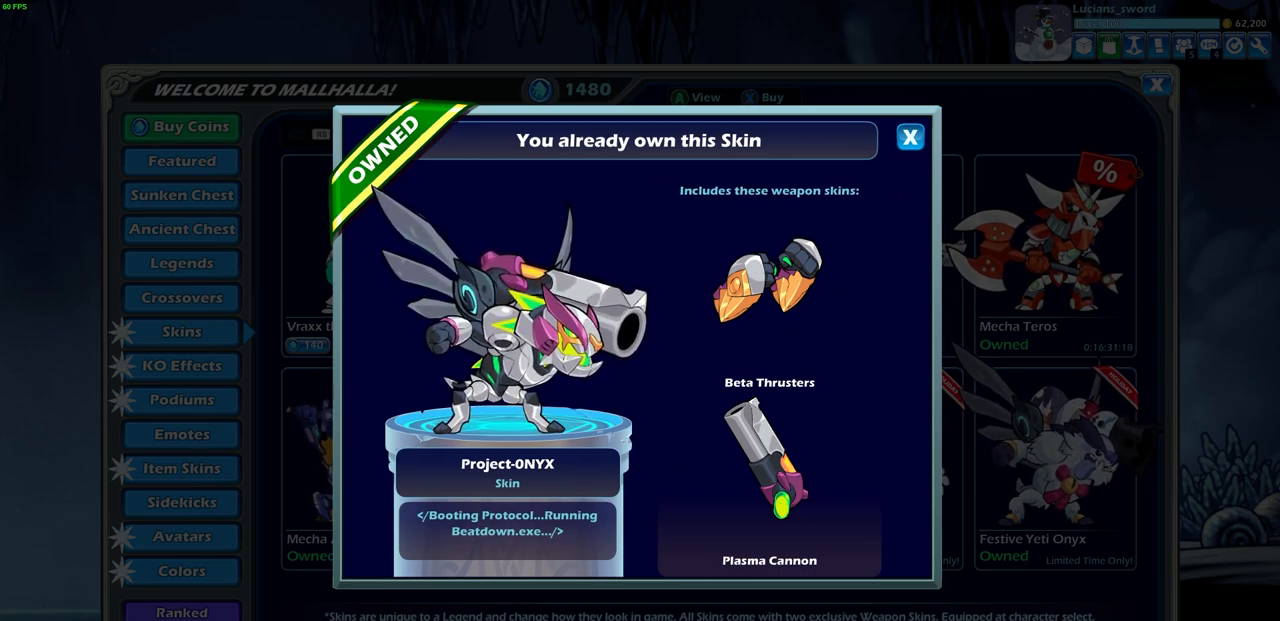
{"buttons": ["CIRCLE"], "left_stick": "center", "right_stick": "center", "events": [[450, "CIRCLE", "down"]]}
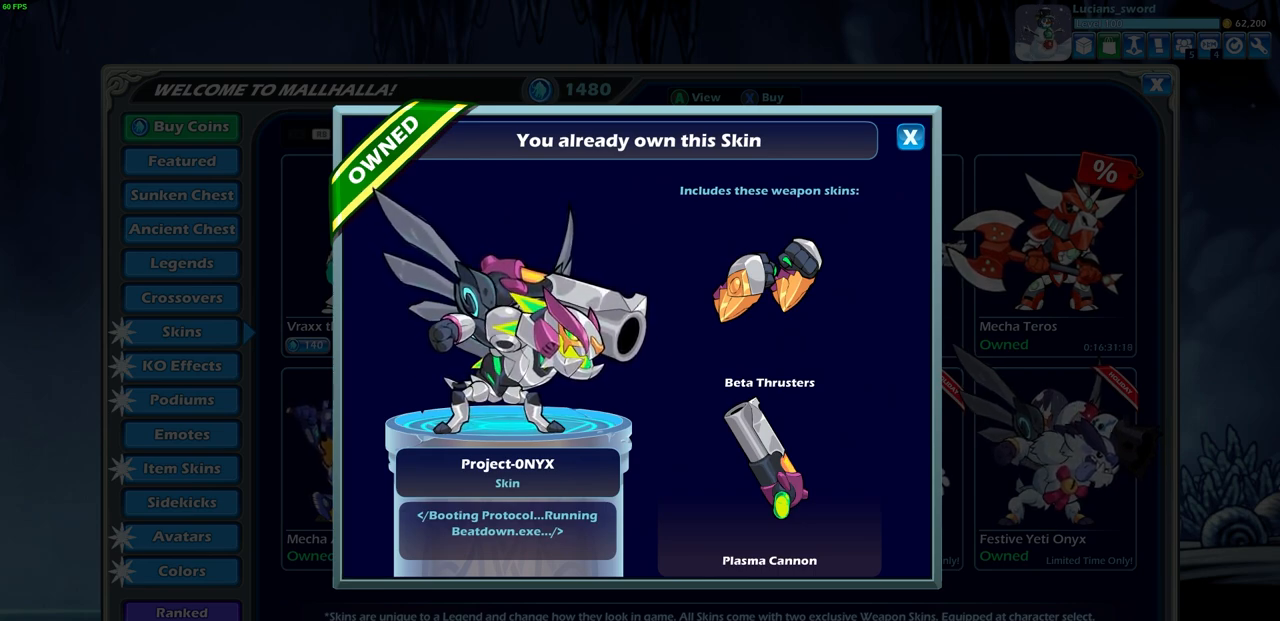
{"buttons": [], "left_stick": "center", "right_stick": "center", "events": [[50, "CIRCLE", "up"]]}